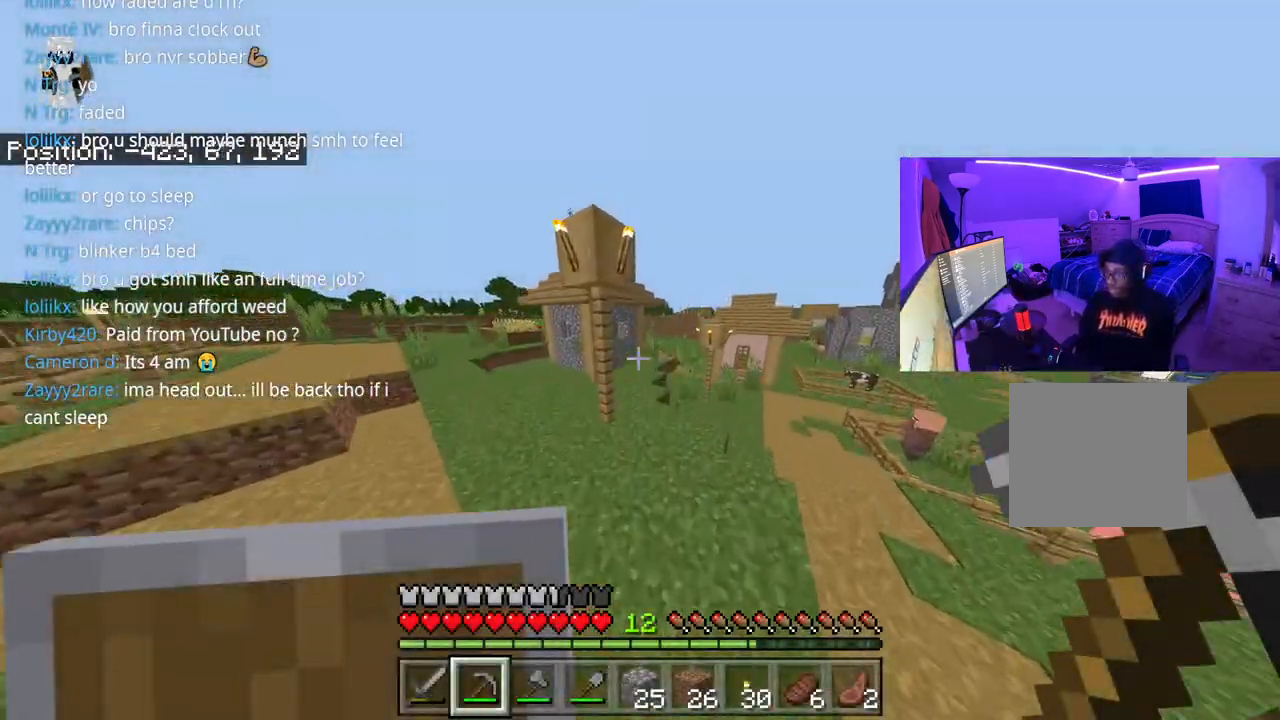
Gameplay with a controller (Xbox layout); each line is a JSON object with the inputs held at the frame after it. "events" lists button and stick changes between this image and that frame as [ms after this image, input, new state], when the widget could be followed in between. Not read: L3.
{"buttons": [], "left_stick": "up", "right_stick": "center", "events": [[83, "right_stick", "right"], [233, "right_stick", "center"]]}
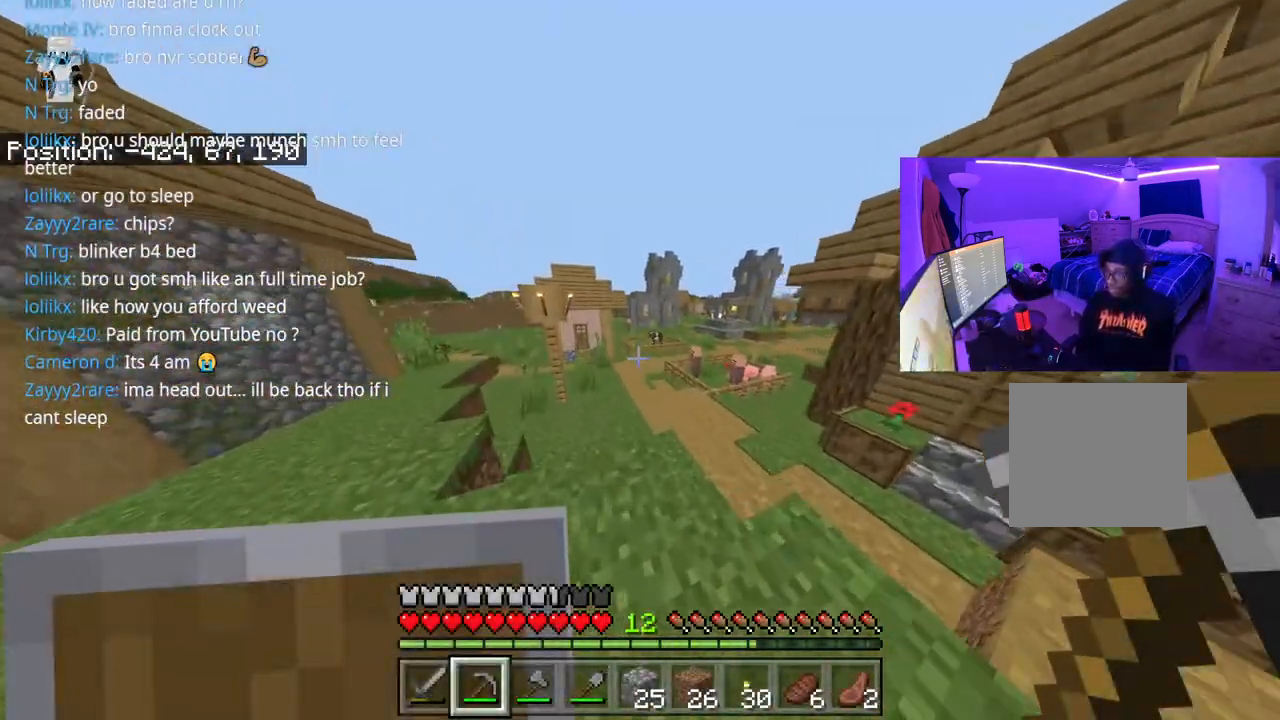
{"buttons": [], "left_stick": "left", "right_stick": "left", "events": [[150, "left_stick", "left"], [200, "left_stick", "down"], [200, "right_stick", "left"], [283, "L1", "down"], [367, "L1", "up"], [383, "left_stick", "left"]]}
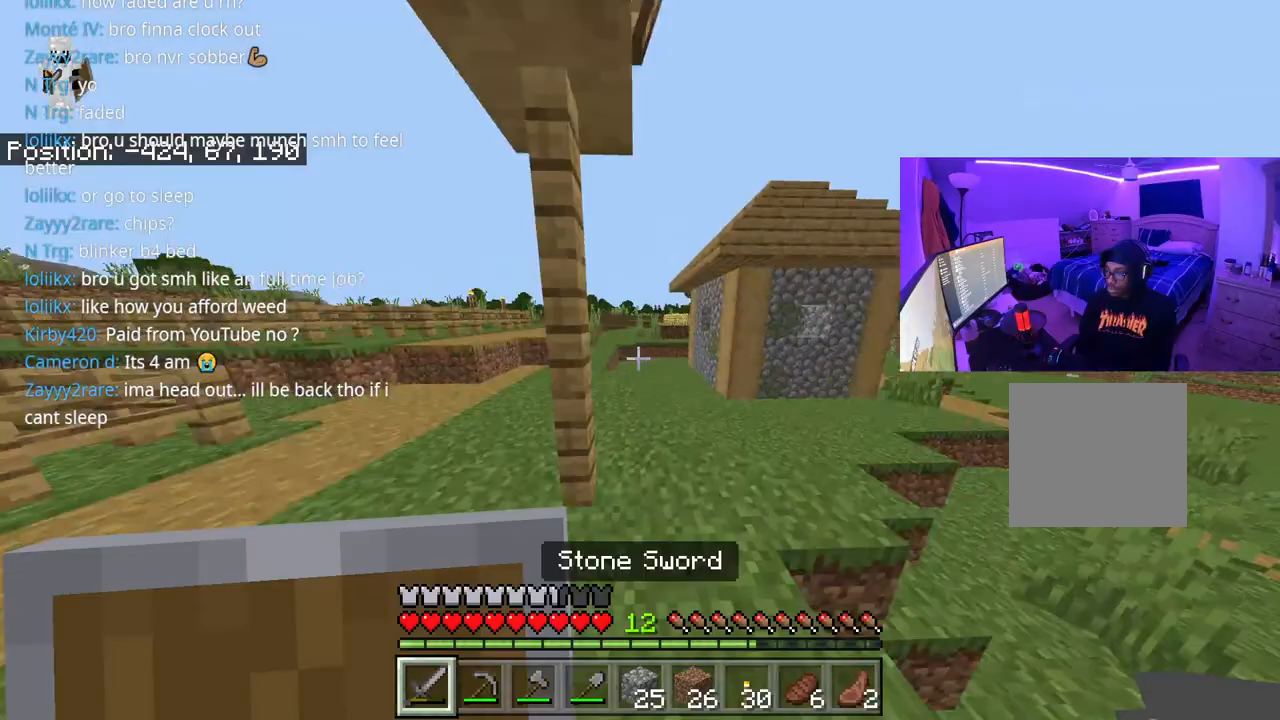
{"buttons": [], "left_stick": "up-left", "right_stick": "left", "events": [[117, "left_stick", "up-left"]]}
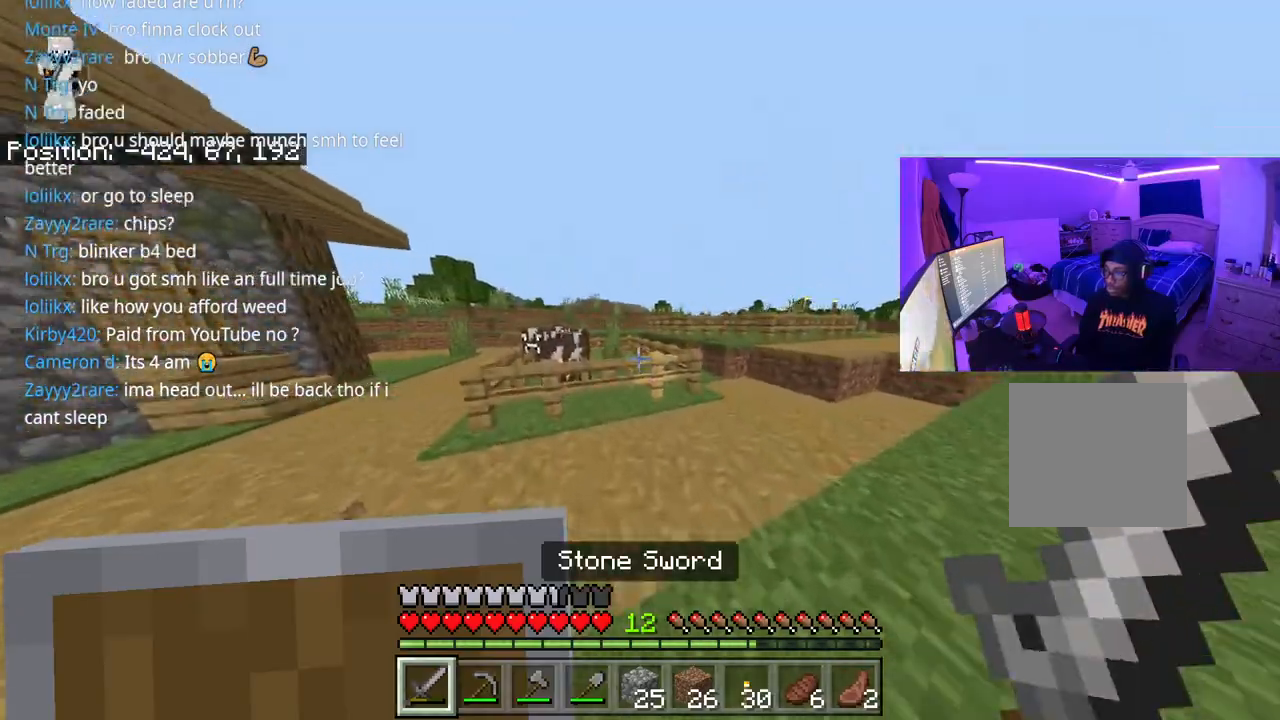
{"buttons": [], "left_stick": "up-right", "right_stick": "center", "events": [[117, "right_stick", "center"], [133, "L2", "down"], [150, "left_stick", "up"], [233, "L2", "up"], [350, "left_stick", "up-right"]]}
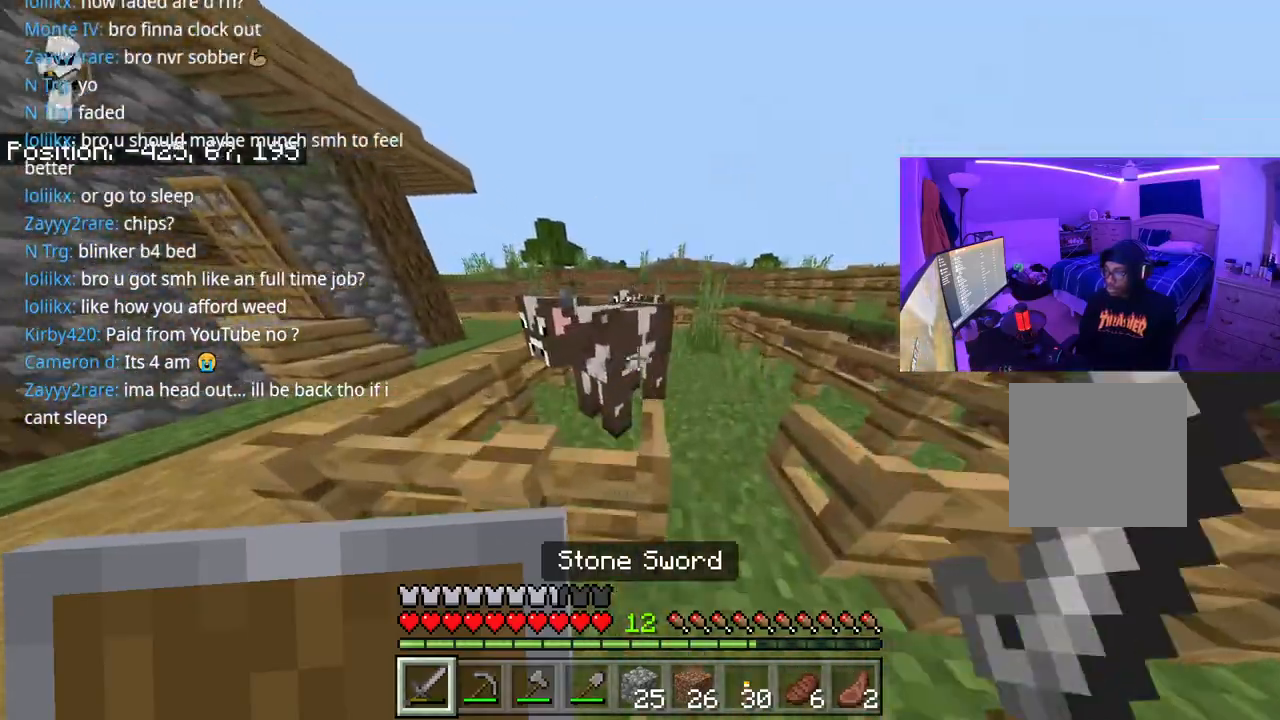
{"buttons": [], "left_stick": "up-right", "right_stick": "left", "events": [[33, "right_stick", "left"], [83, "R2", "down"], [167, "R2", "up"], [233, "R2", "down"], [283, "R2", "up"], [333, "R2", "down"], [350, "R2", "up"], [417, "R2", "down"], [467, "R2", "up"]]}
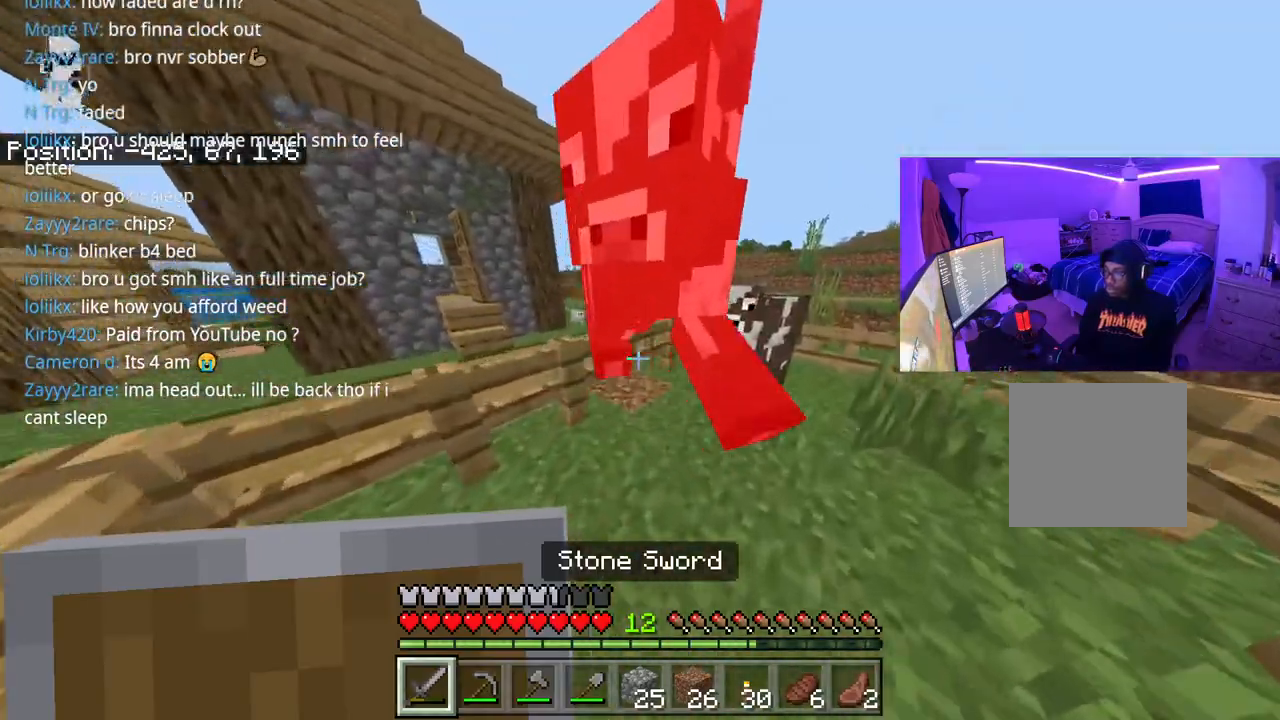
{"buttons": [], "left_stick": "up-right", "right_stick": "down", "events": [[33, "R2", "down"], [67, "R2", "up"], [67, "right_stick", "center"], [133, "R2", "down"], [183, "R2", "up"], [217, "R2", "down"], [283, "R2", "up"], [333, "R2", "down"], [350, "right_stick", "down"], [367, "R2", "up"], [433, "R2", "down"], [483, "R2", "up"]]}
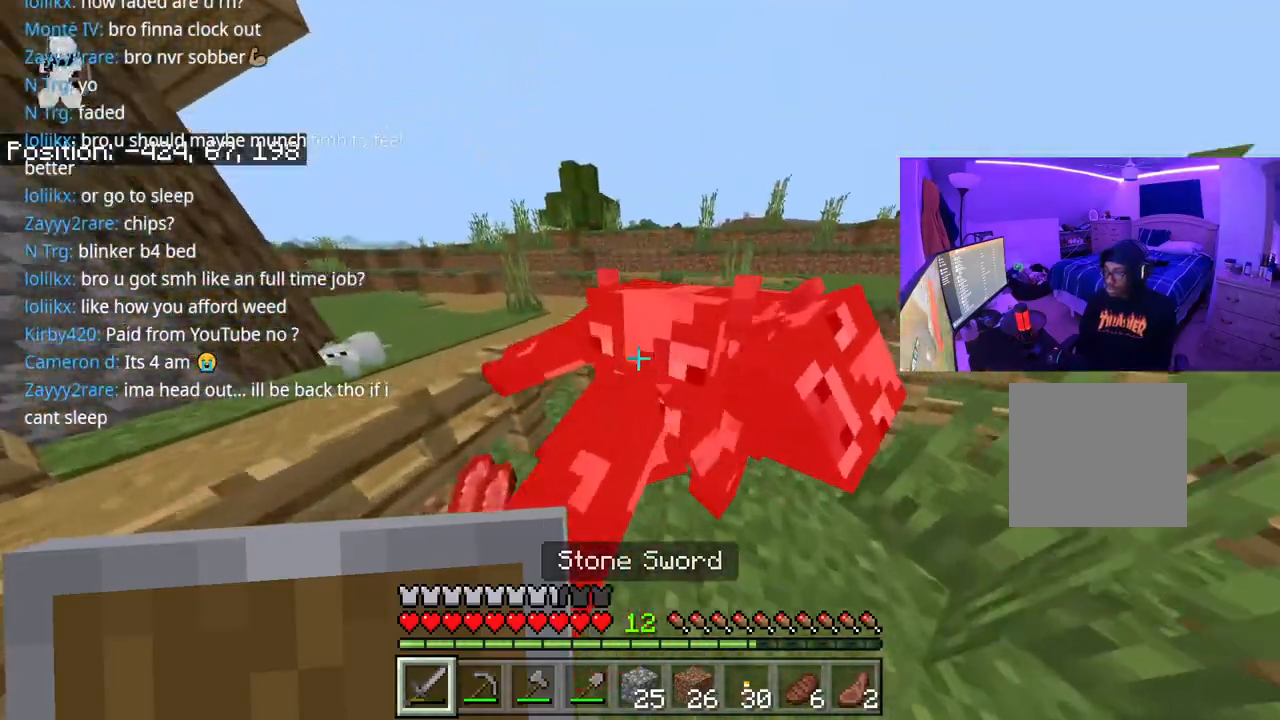
{"buttons": [], "left_stick": "left", "right_stick": "center", "events": [[33, "R2", "down"], [83, "R2", "up"], [133, "R2", "down"], [200, "R2", "up"], [250, "R2", "down"], [250, "left_stick", "down-right"], [300, "R2", "up"], [333, "R2", "down"], [383, "left_stick", "left"], [383, "right_stick", "center"], [400, "R2", "up"], [450, "R2", "down"], [500, "R2", "up"]]}
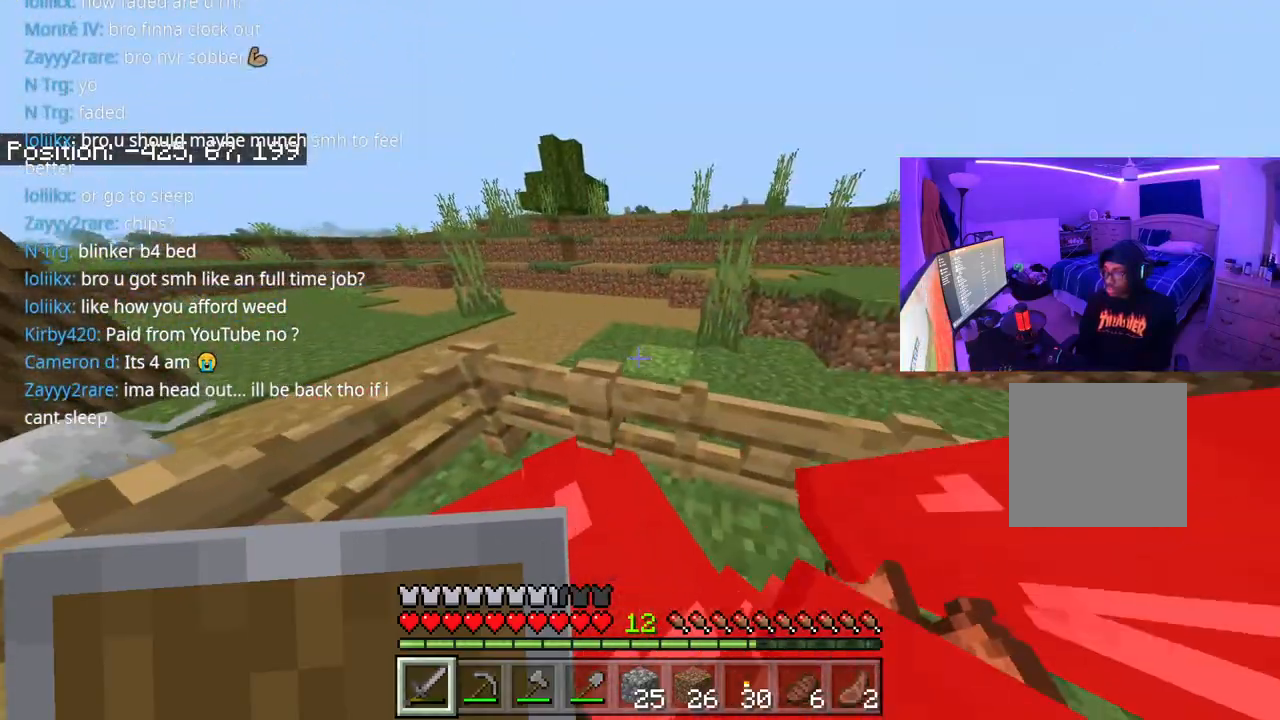
{"buttons": [], "left_stick": "right", "right_stick": "center", "events": [[17, "left_stick", "right"], [67, "R2", "down"], [117, "R2", "up"], [133, "left_stick", "center"], [200, "R2", "down"], [233, "left_stick", "down"], [250, "R2", "up"], [300, "right_stick", "left"], [500, "left_stick", "right"], [500, "right_stick", "center"]]}
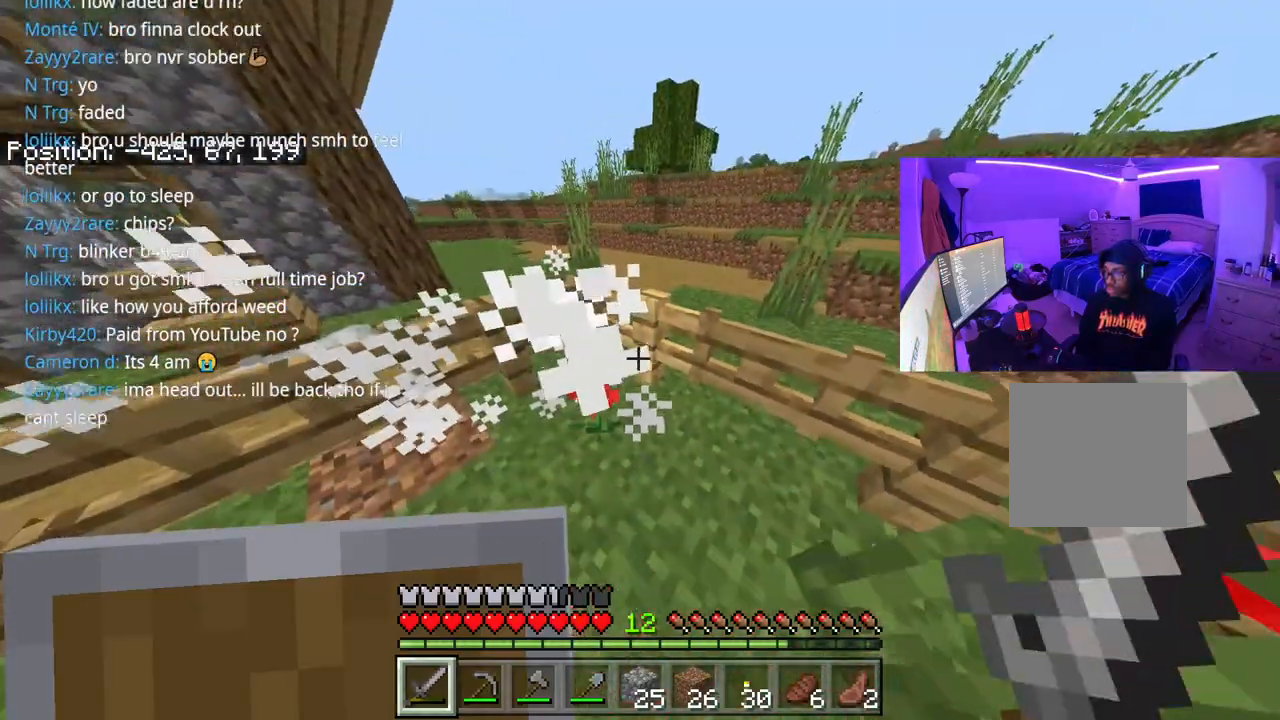
{"buttons": [], "left_stick": "center", "right_stick": "left", "events": [[233, "right_stick", "left"], [250, "left_stick", "up-right"], [433, "left_stick", "center"]]}
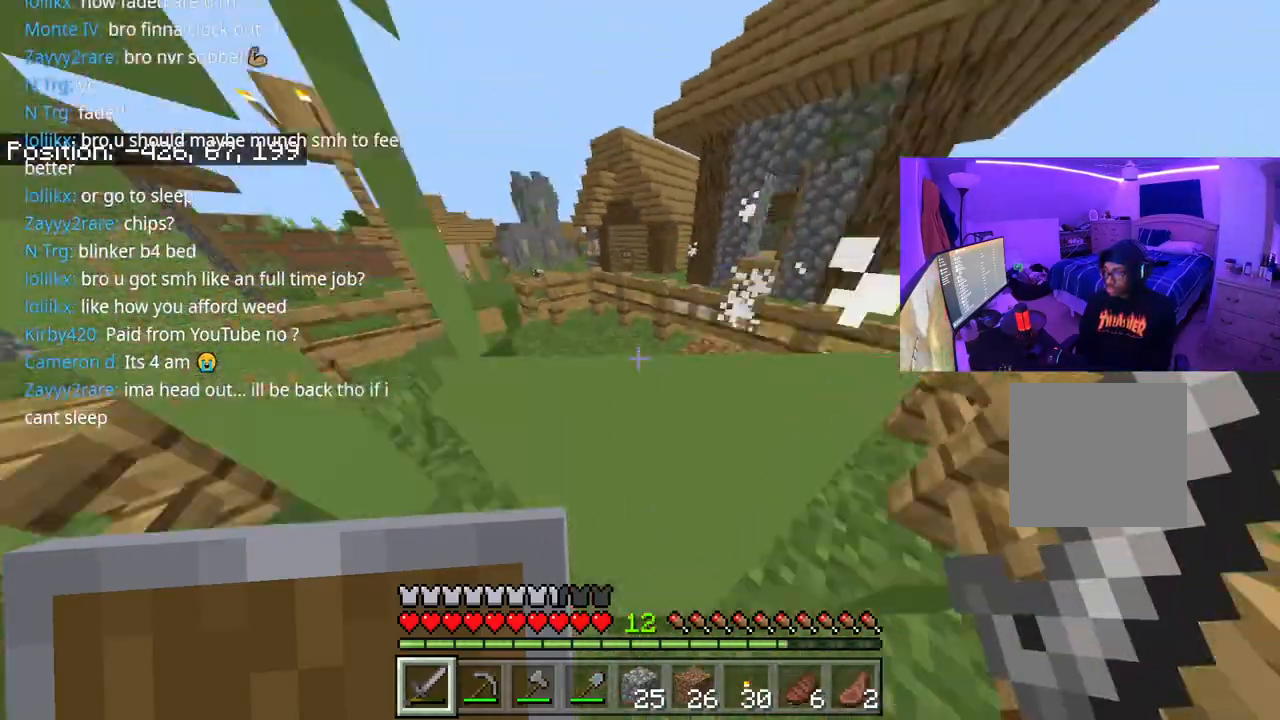
{"buttons": [], "left_stick": "up-right", "right_stick": "left", "events": [[50, "left_stick", "left"], [367, "left_stick", "up"], [467, "left_stick", "up-right"]]}
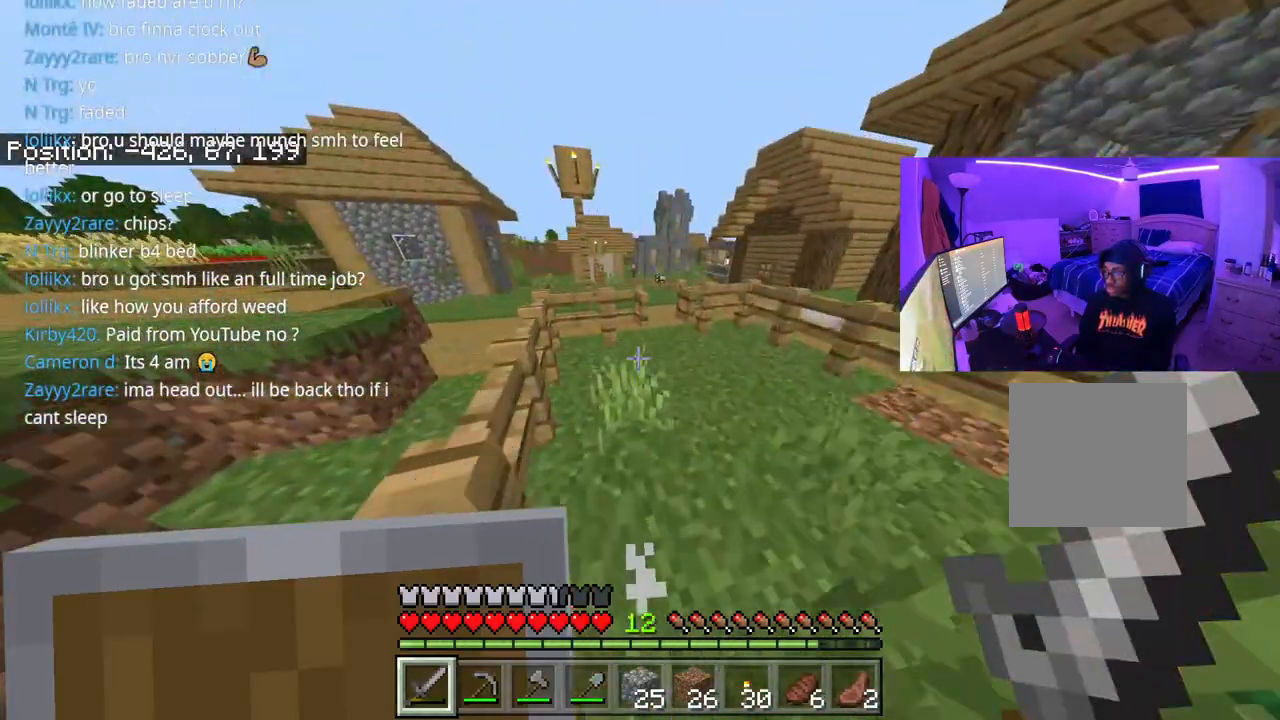
{"buttons": ["L2"], "left_stick": "up-right", "right_stick": "left", "events": [[467, "L2", "down"]]}
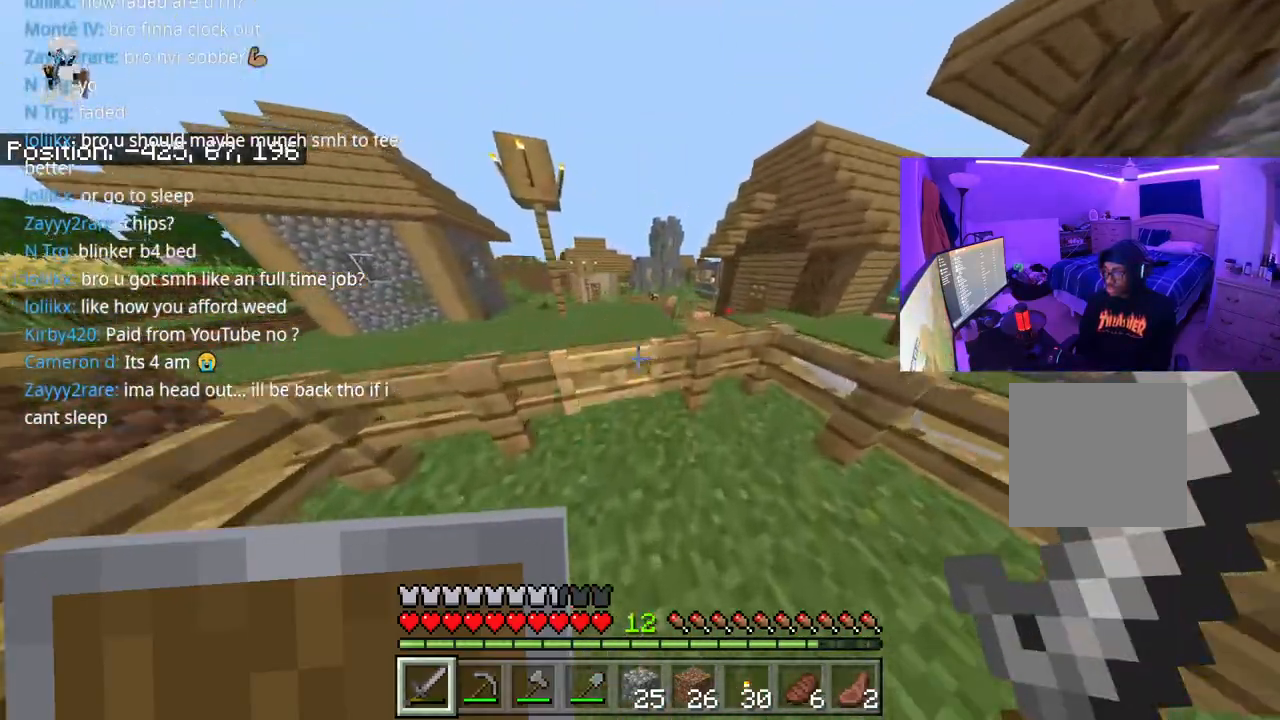
{"buttons": ["L2"], "left_stick": "up-left", "right_stick": "down-left", "events": [[50, "L2", "up"], [117, "left_stick", "up"], [283, "left_stick", "left"], [383, "right_stick", "down"], [450, "L2", "down"], [450, "right_stick", "down-left"], [500, "left_stick", "up-left"]]}
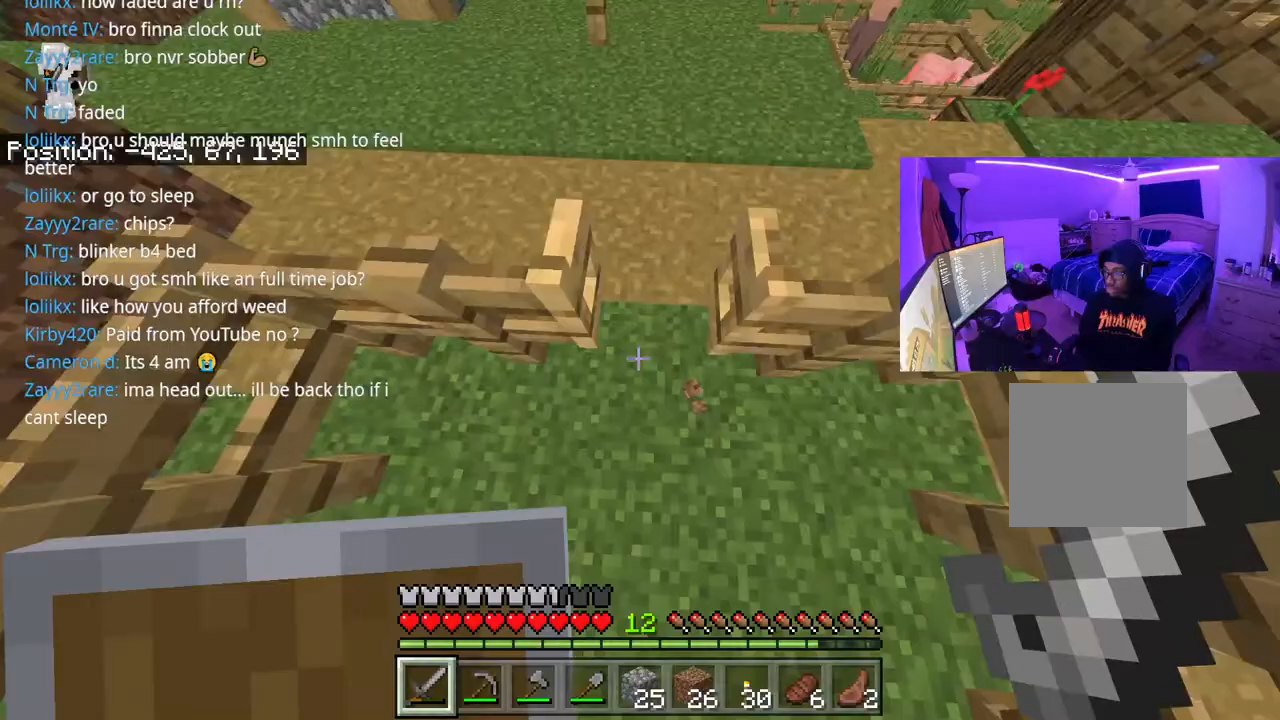
{"buttons": [], "left_stick": "left", "right_stick": "left", "events": [[50, "L2", "up"], [83, "right_stick", "right"], [133, "left_stick", "up"], [383, "left_stick", "left"], [433, "right_stick", "left"]]}
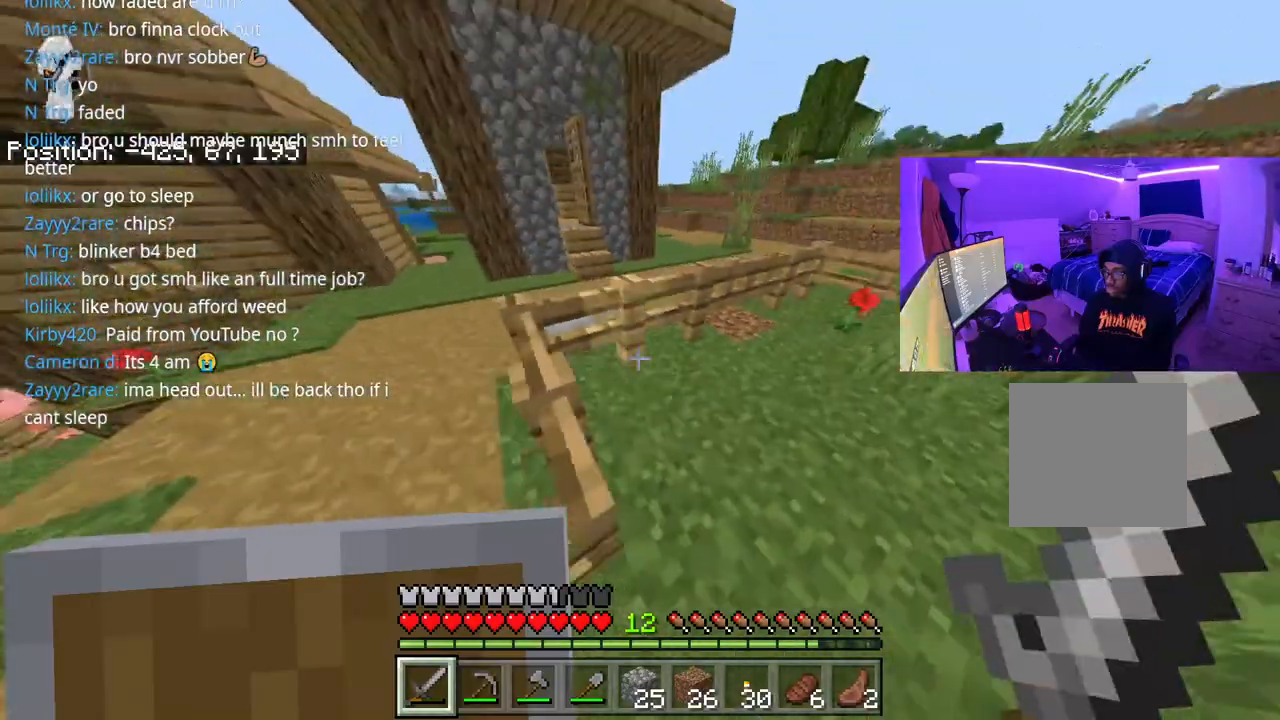
{"buttons": [], "left_stick": "down-left", "right_stick": "left", "events": [[17, "right_stick", "center"], [50, "left_stick", "down-left"], [167, "right_stick", "right"], [267, "L2", "down"], [383, "L2", "up"], [417, "right_stick", "left"]]}
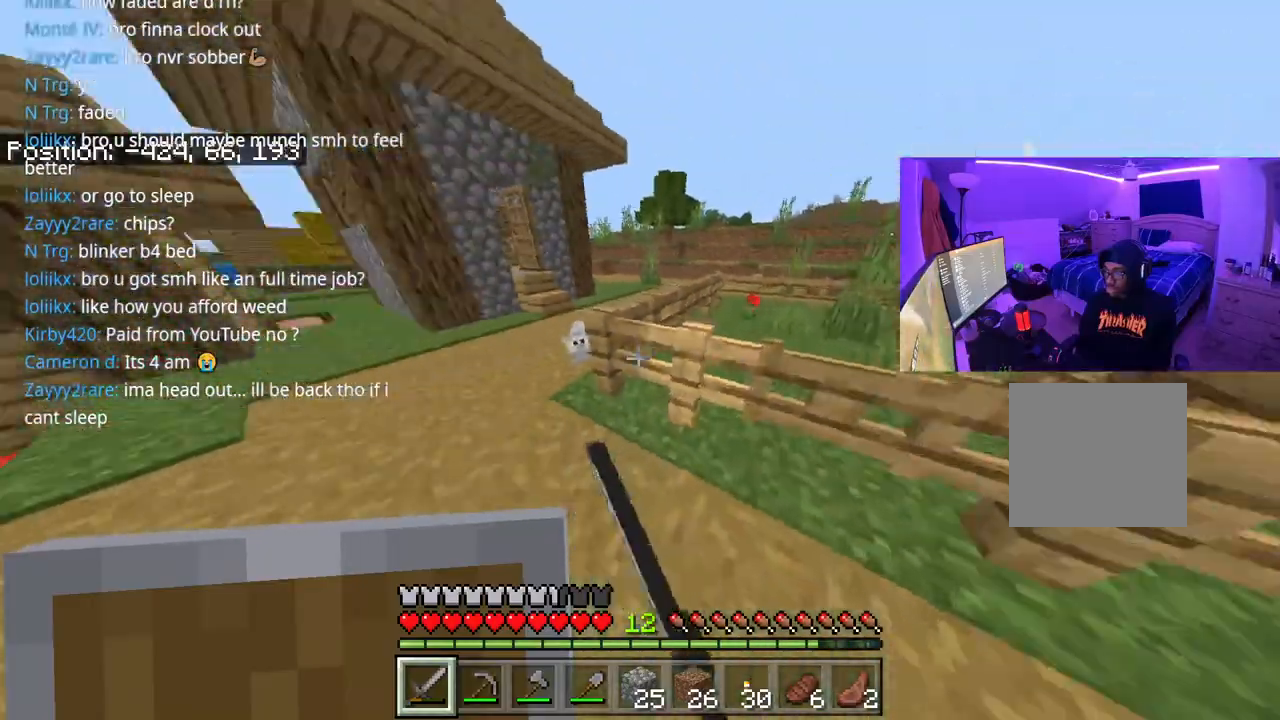
{"buttons": [], "left_stick": "up-right", "right_stick": "center", "events": [[283, "left_stick", "up-left"], [350, "left_stick", "up-right"], [350, "right_stick", "center"]]}
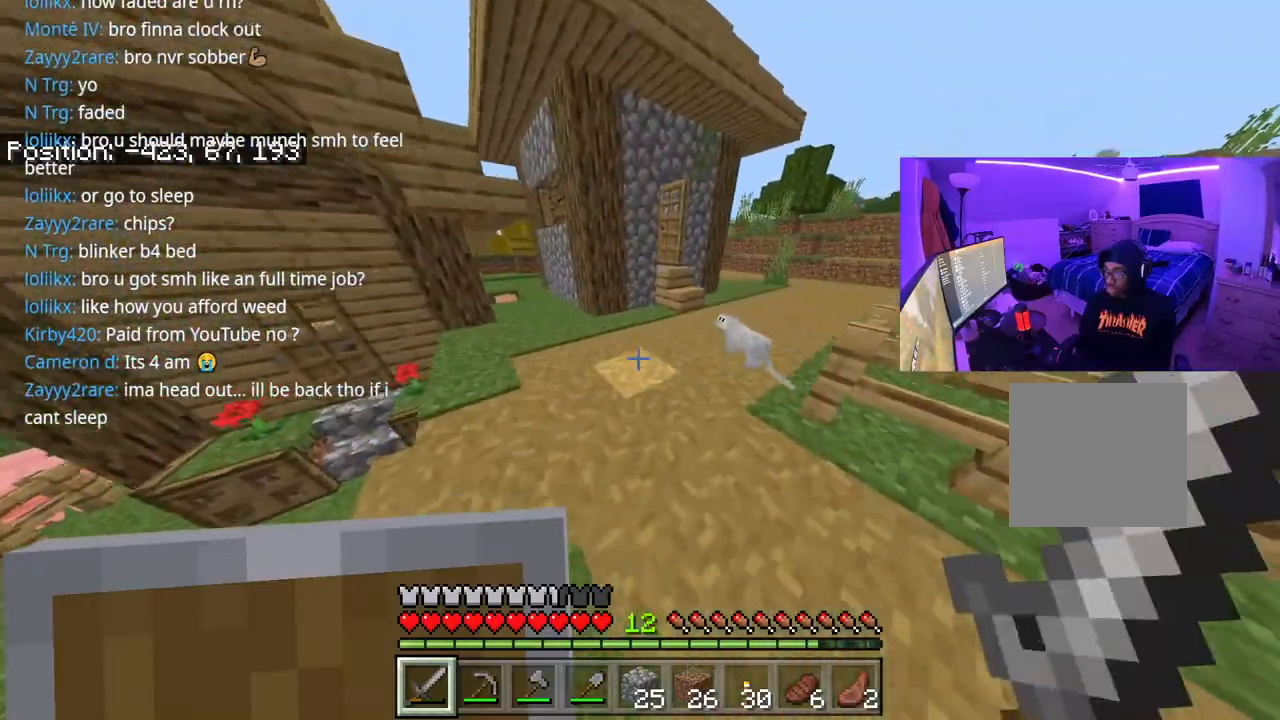
{"buttons": [], "left_stick": "left", "right_stick": "center", "events": [[417, "left_stick", "left"]]}
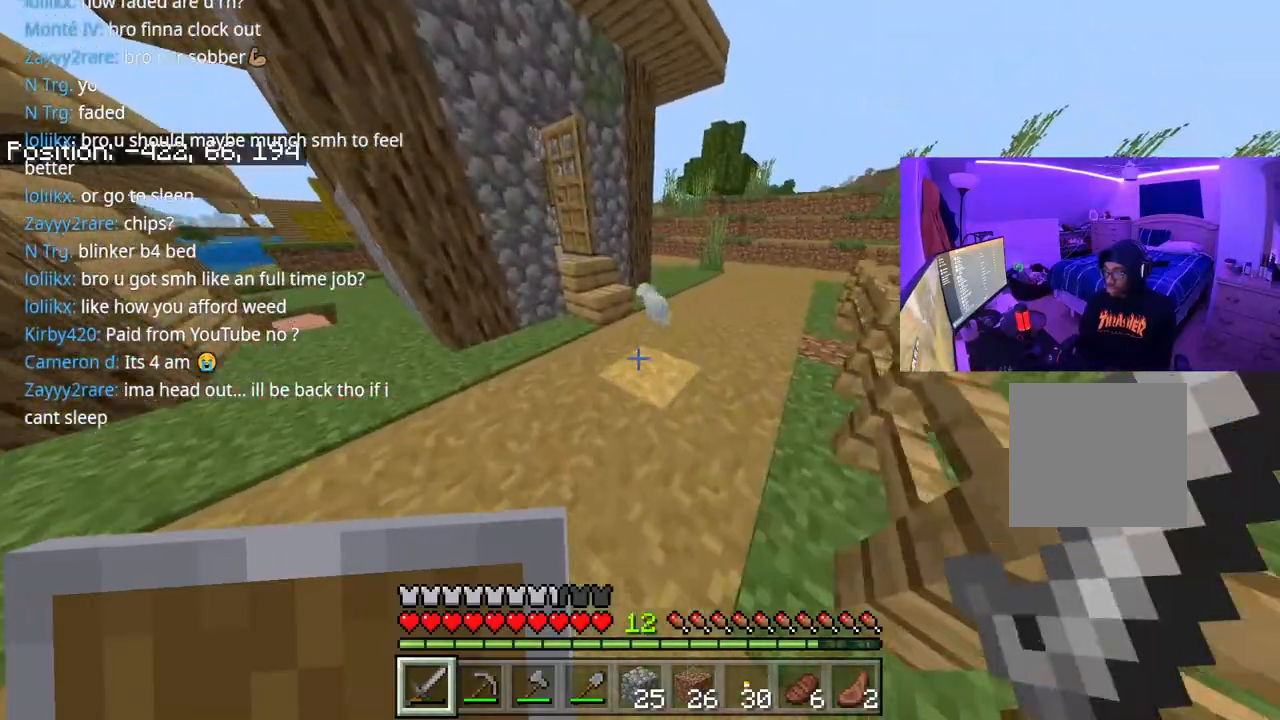
{"buttons": [], "left_stick": "up-left", "right_stick": "center", "events": [[133, "right_stick", "left"], [400, "left_stick", "up-left"], [400, "right_stick", "center"]]}
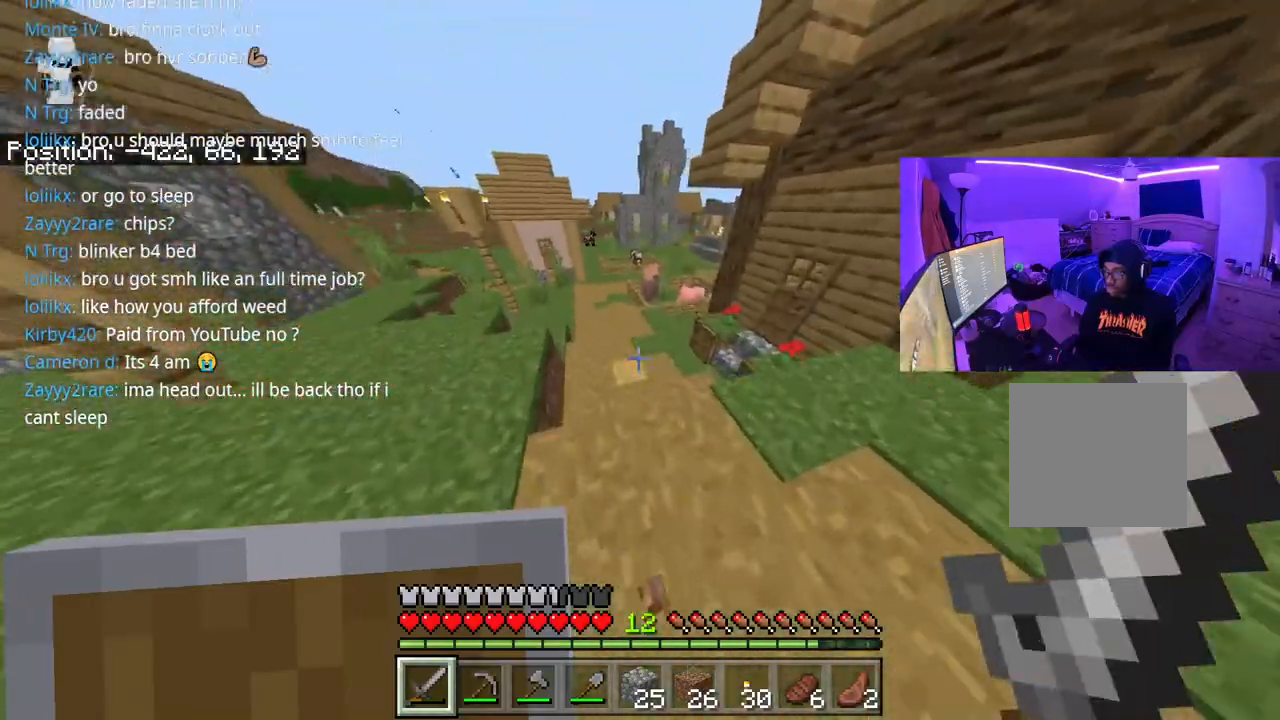
{"buttons": [], "left_stick": "up", "right_stick": "center", "events": [[67, "left_stick", "up"]]}
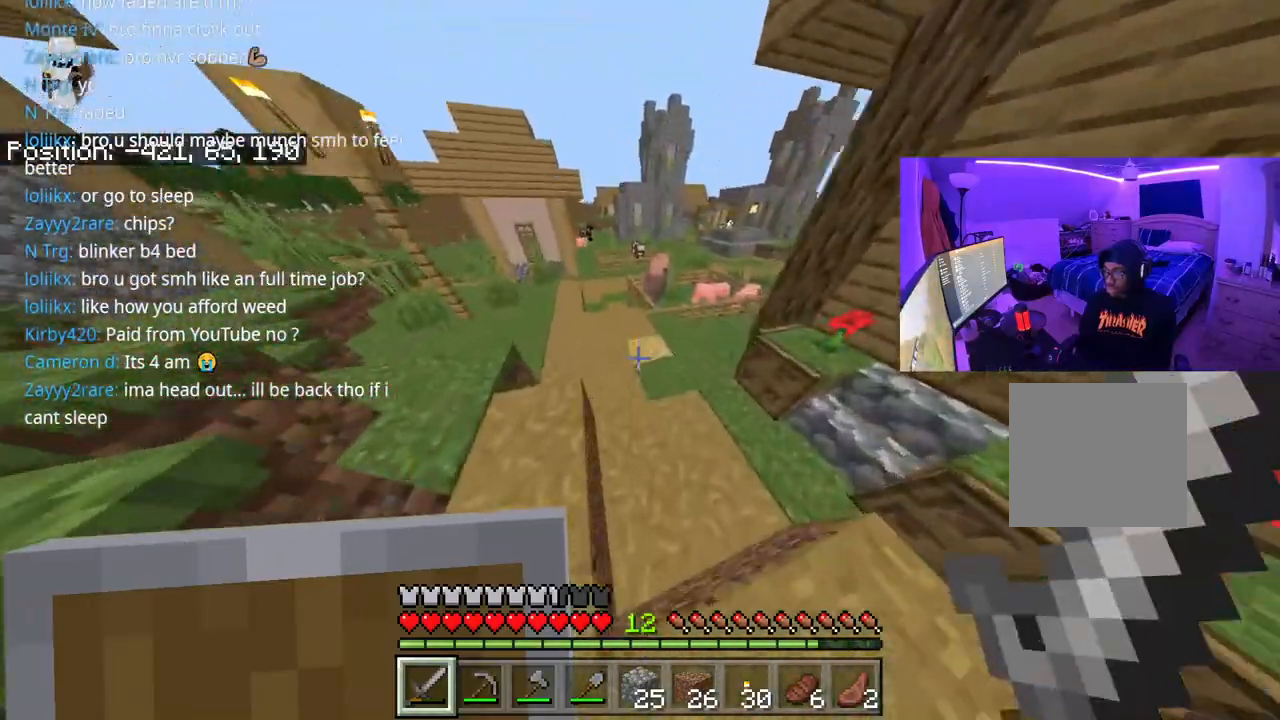
{"buttons": [], "left_stick": "up", "right_stick": "center", "events": []}
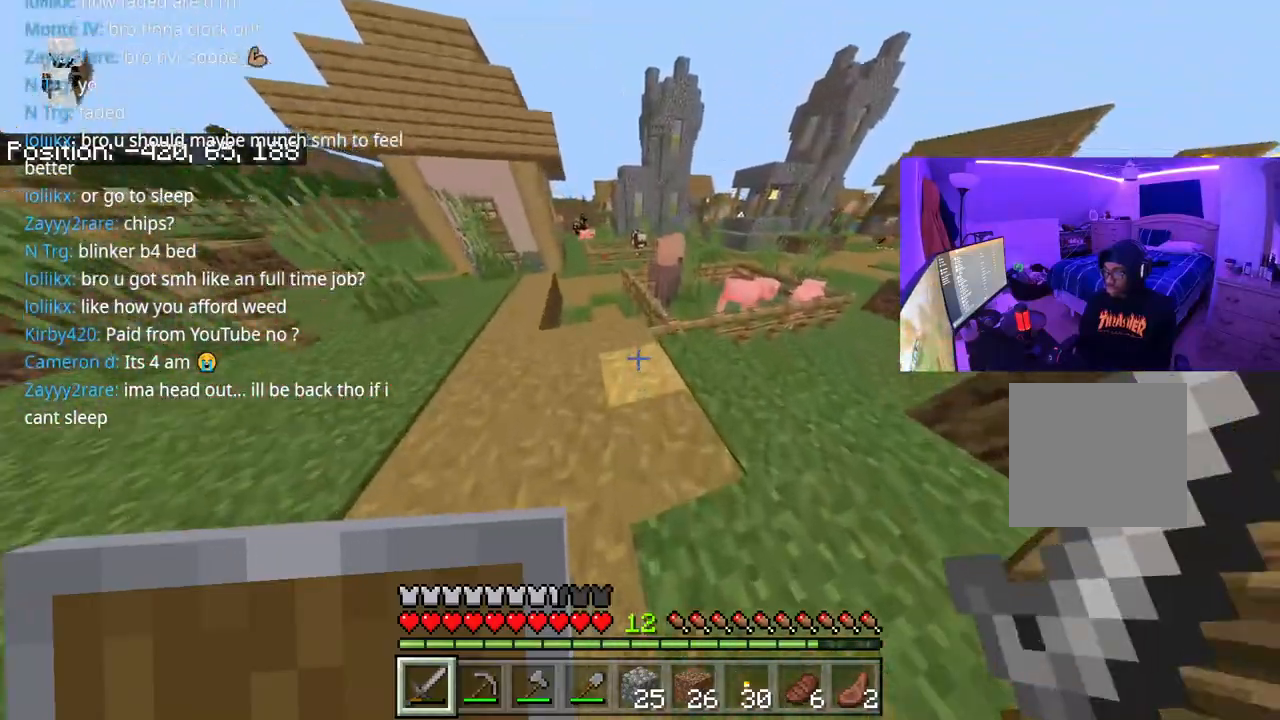
{"buttons": ["A"], "left_stick": "up-right", "right_stick": "center", "events": [[300, "right_stick", "right"], [433, "A", "down"], [450, "left_stick", "up-right"], [500, "right_stick", "center"]]}
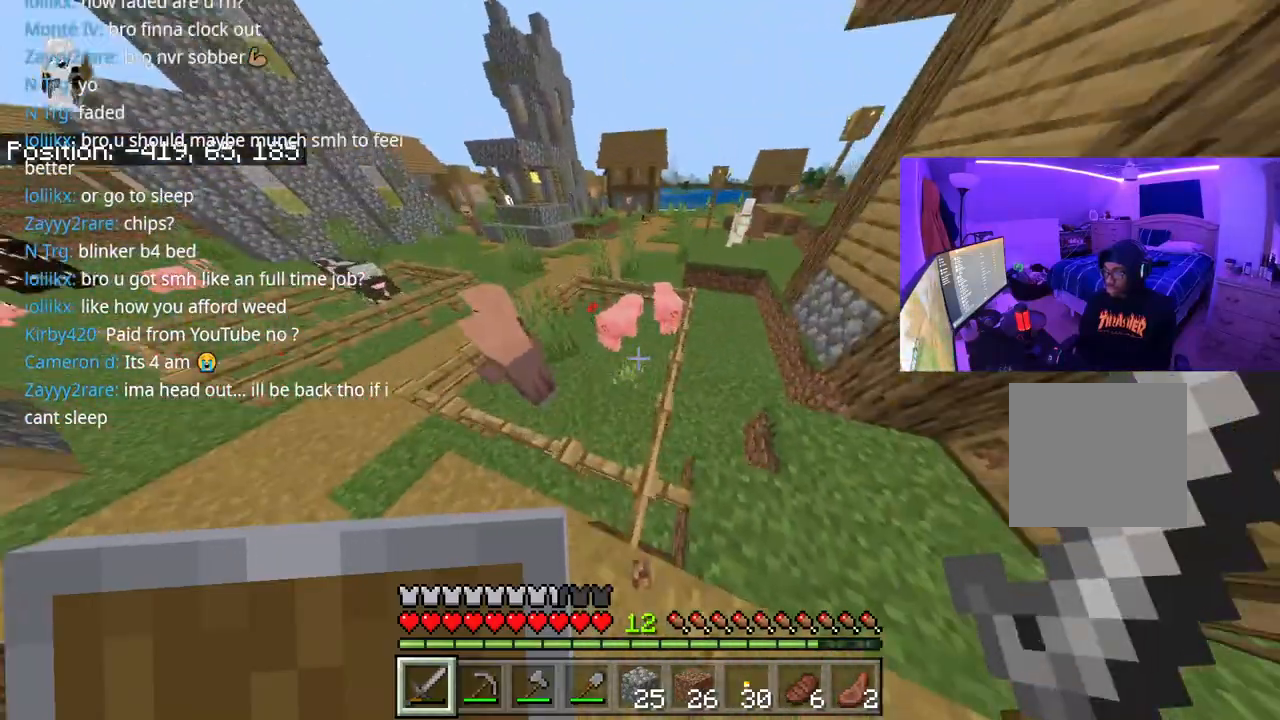
{"buttons": [], "left_stick": "up-left", "right_stick": "left", "events": [[83, "A", "up"], [400, "left_stick", "up-left"], [433, "right_stick", "left"]]}
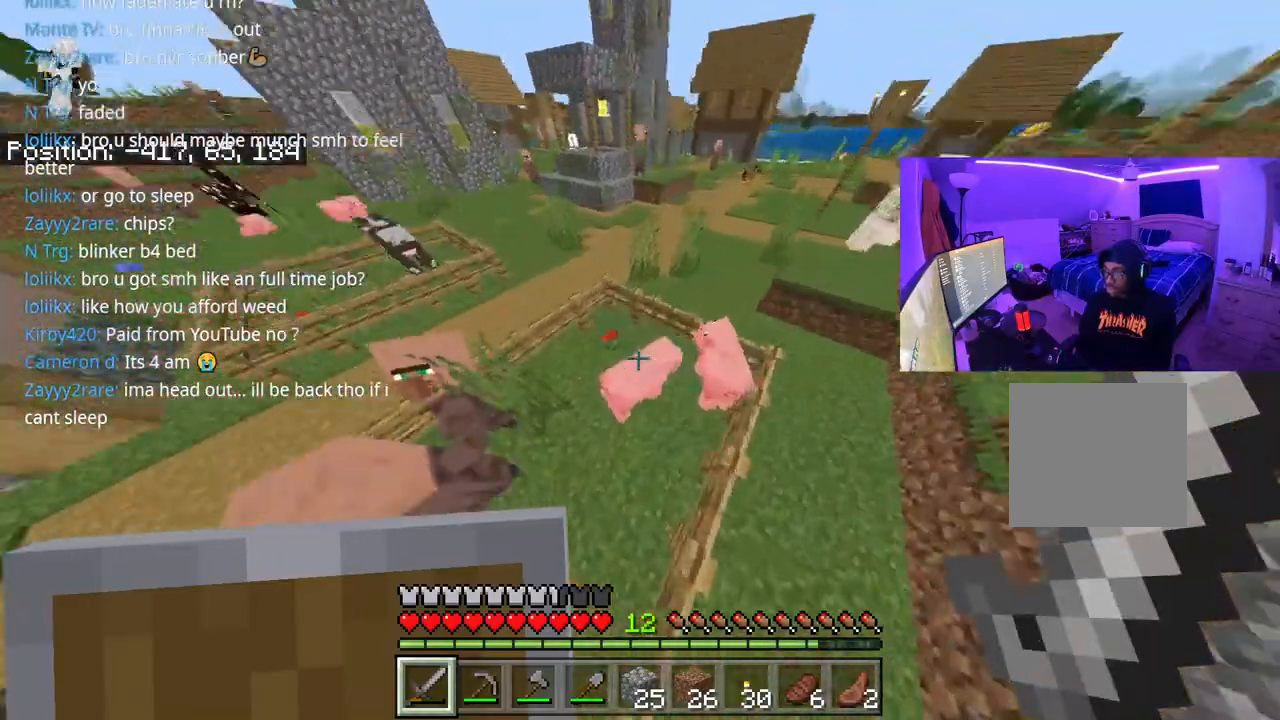
{"buttons": ["R2"], "left_stick": "right", "right_stick": "up"}
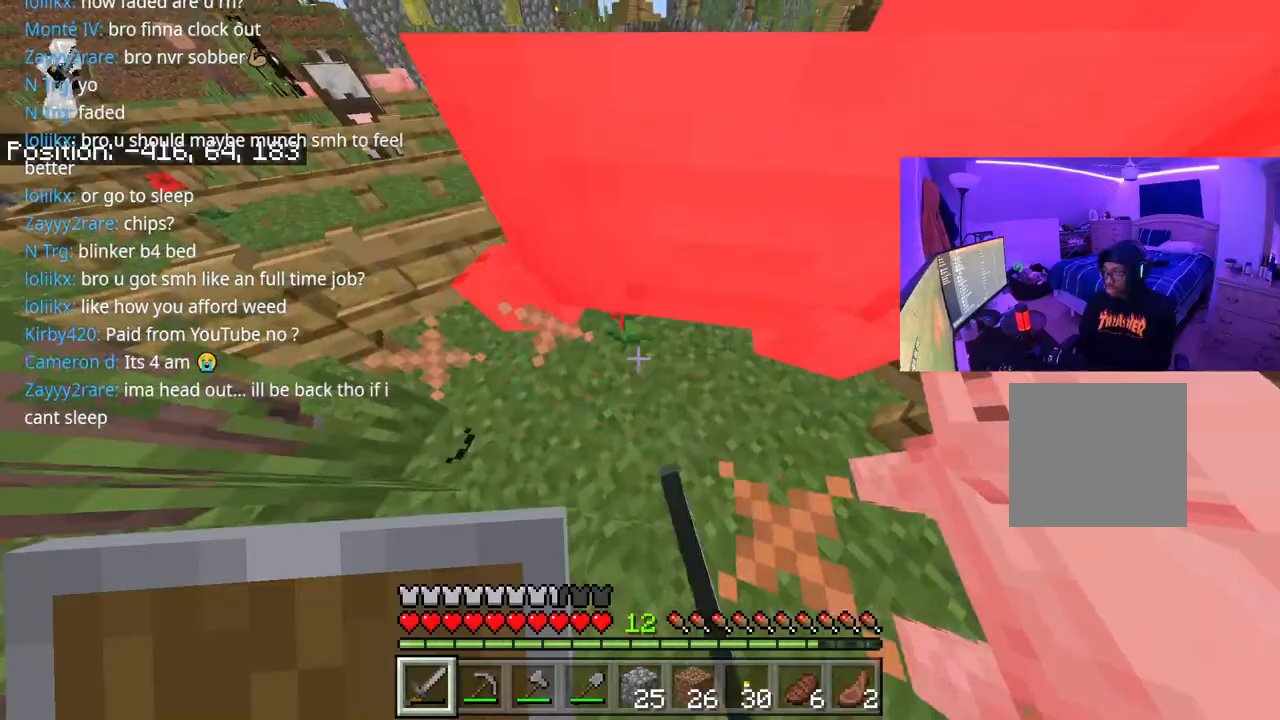
{"buttons": [], "left_stick": "down-right", "right_stick": "center", "events": [[17, "R2", "up"], [50, "R2", "down"], [100, "R2", "up"], [100, "left_stick", "center"], [383, "left_stick", "right"], [400, "R2", "down"], [433, "R2", "up"], [433, "left_stick", "down-right"], [450, "right_stick", "center"]]}
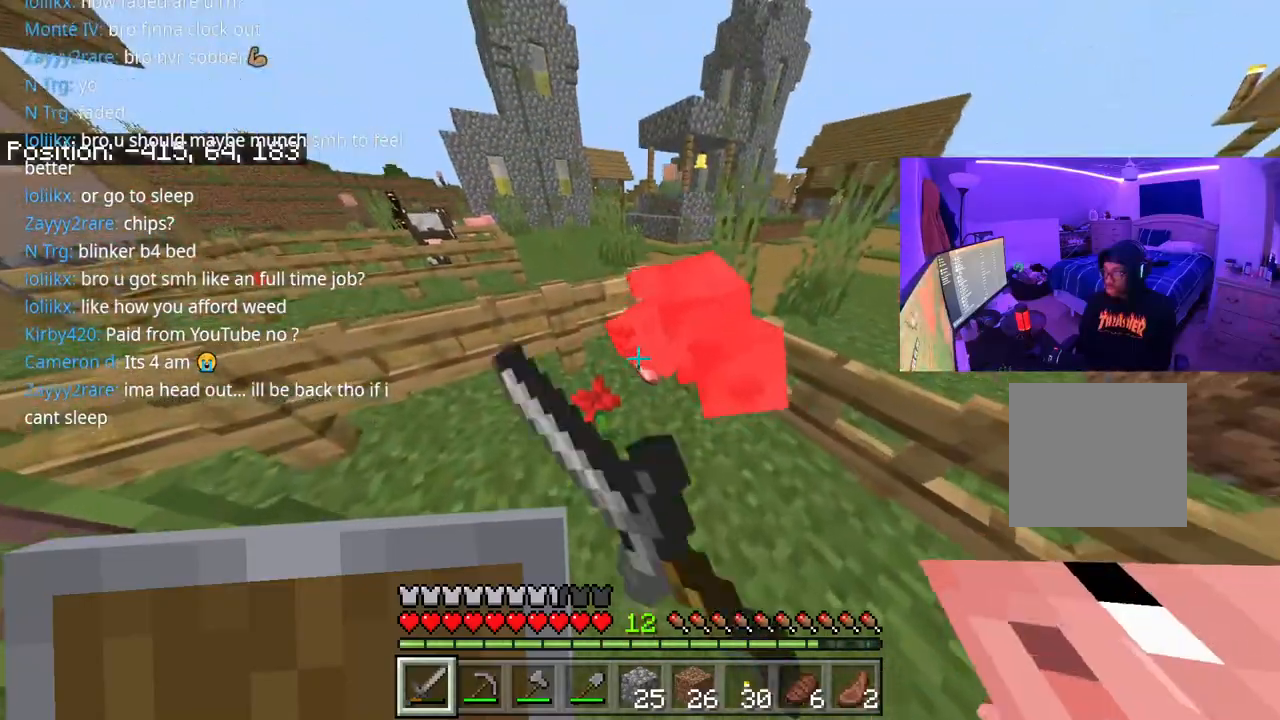
{"buttons": [], "left_stick": "up-left", "right_stick": "center", "events": [[17, "R2", "down"], [33, "R2", "up"], [167, "right_stick", "right"], [317, "R2", "down"], [333, "right_stick", "center"], [367, "R2", "up"], [417, "left_stick", "up-left"]]}
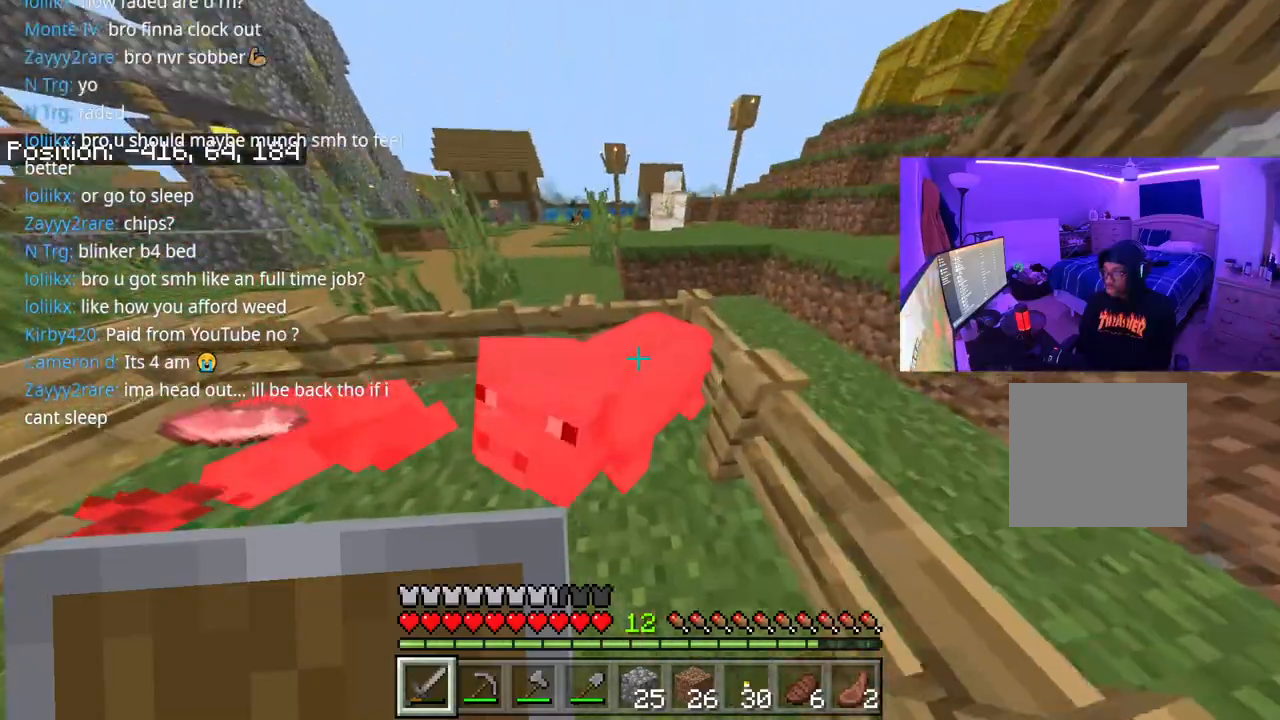
{"buttons": ["R2"], "left_stick": "left", "right_stick": "center", "events": [[133, "left_stick", "center"], [150, "R2", "down"], [200, "R2", "up"], [217, "left_stick", "up-left"], [233, "R2", "down"], [317, "R2", "up"], [317, "left_stick", "left"], [350, "R2", "down"], [433, "R2", "up"], [467, "R2", "down"]]}
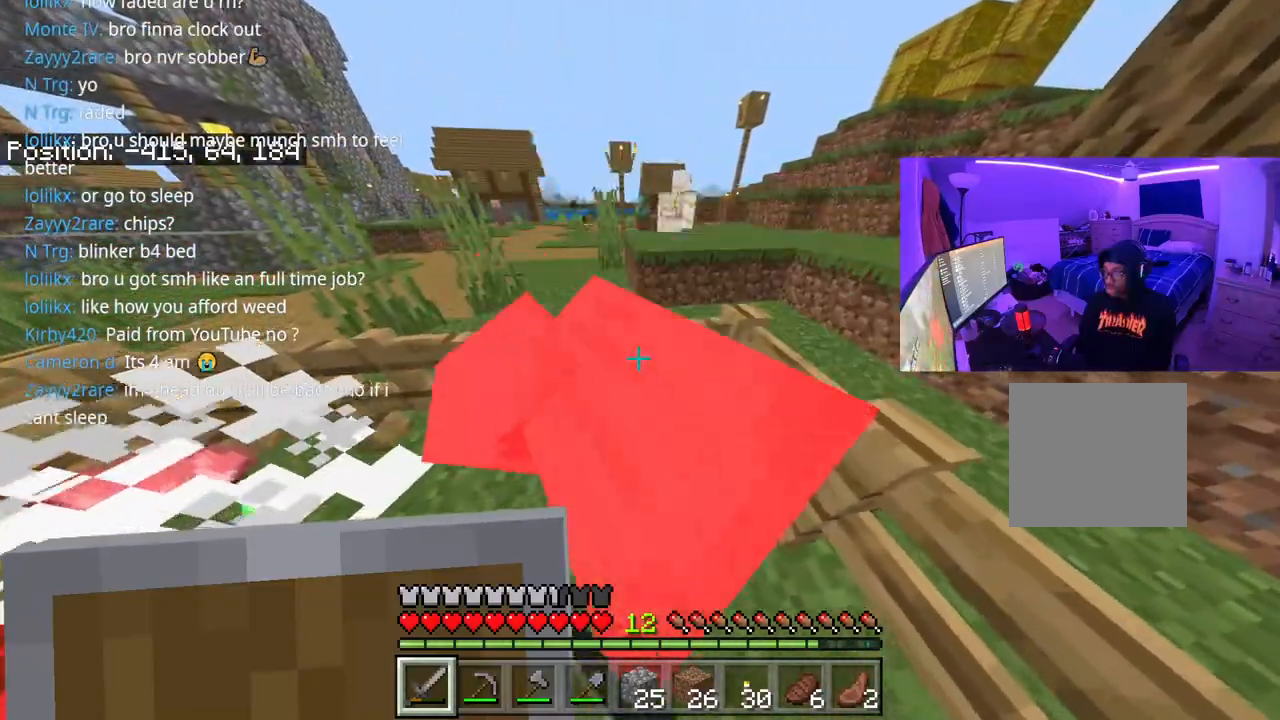
{"buttons": [], "left_stick": "center", "right_stick": "center", "events": [[133, "right_stick", "left"], [200, "R2", "up"], [233, "left_stick", "up-left"], [350, "right_stick", "right"], [483, "right_stick", "center"], [500, "left_stick", "center"]]}
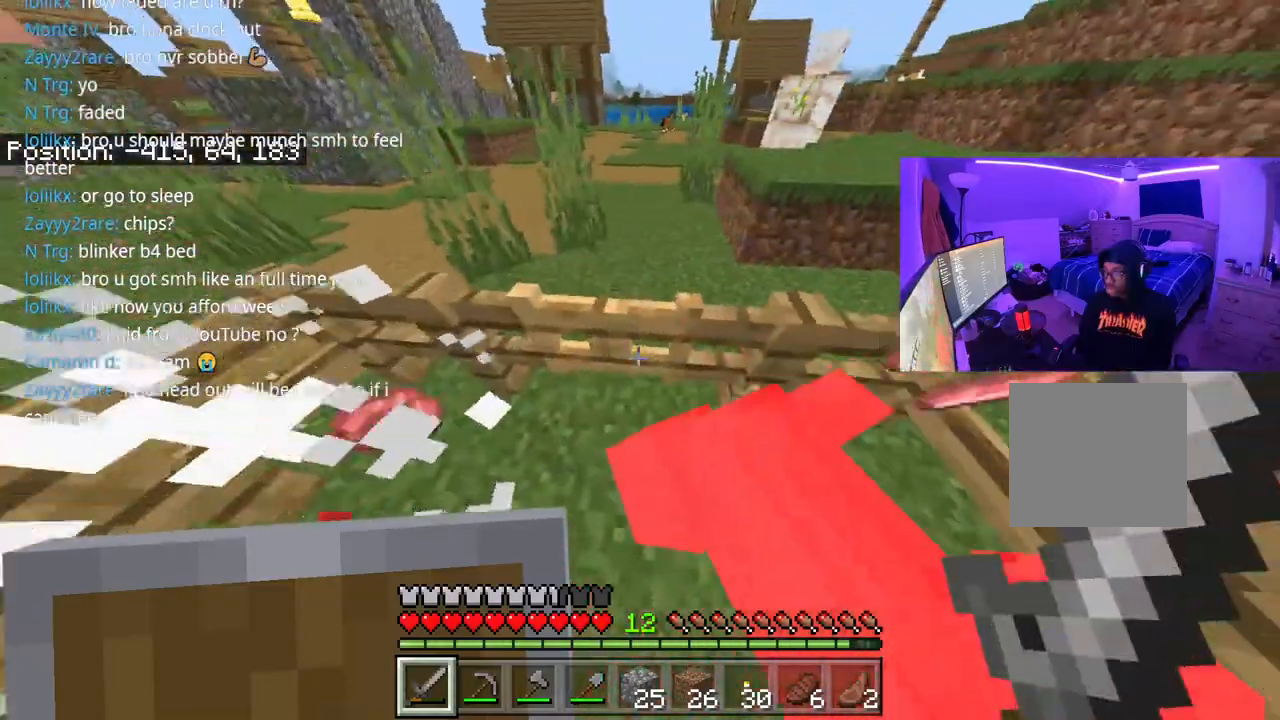
{"buttons": [], "left_stick": "left", "right_stick": "left", "events": [[83, "L2", "down"], [150, "right_stick", "left"], [217, "L2", "up"], [217, "left_stick", "down"], [333, "left_stick", "down-left"], [500, "left_stick", "left"]]}
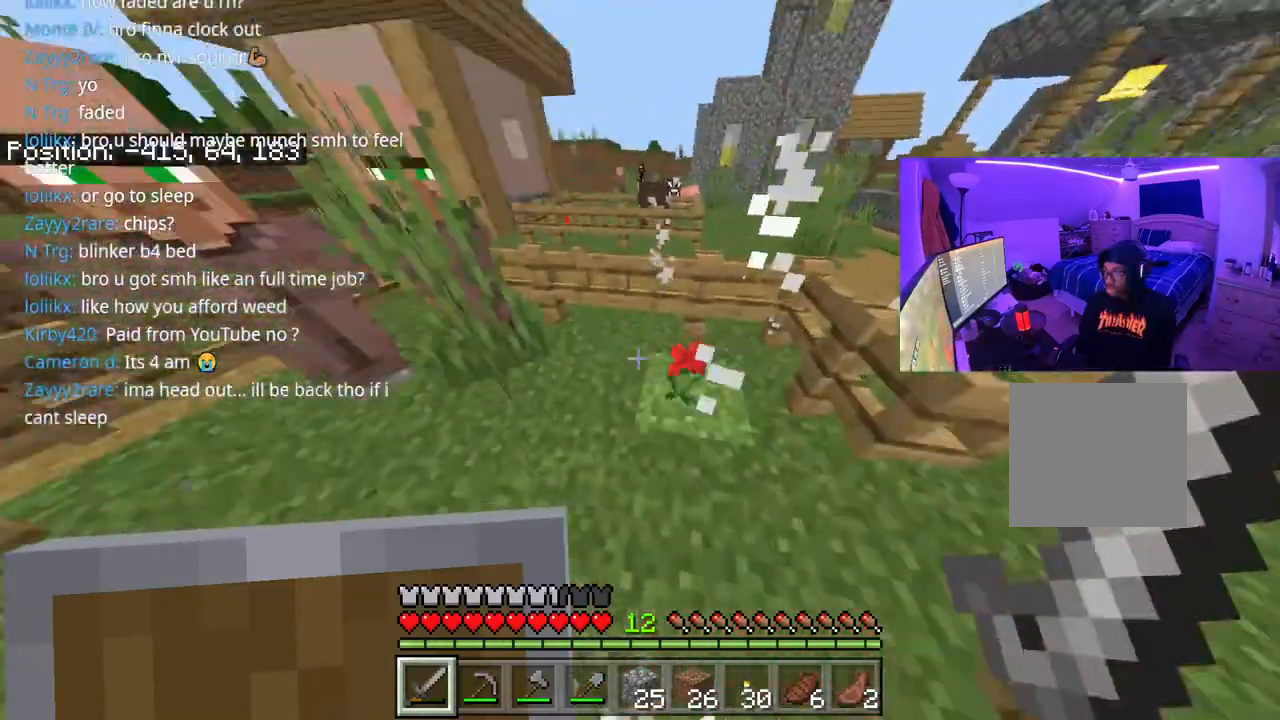
{"buttons": [], "left_stick": "up-left", "right_stick": "left", "events": [[100, "left_stick", "up-left"]]}
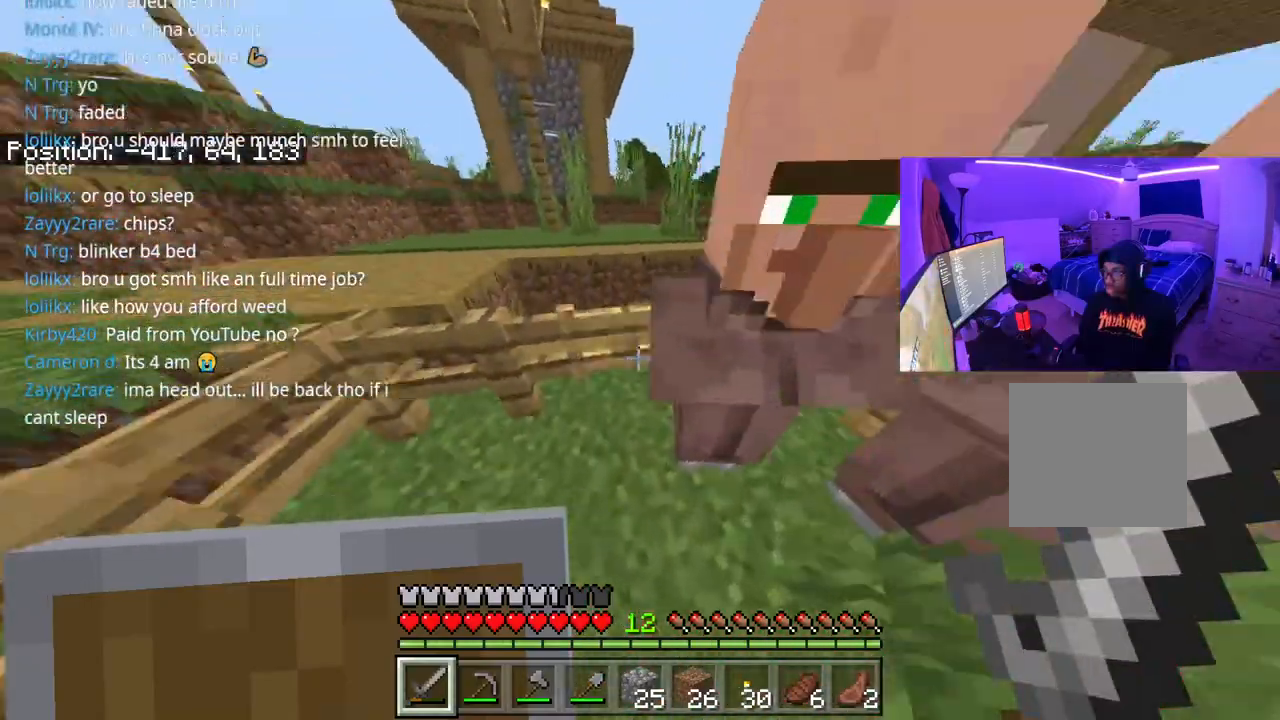
{"buttons": [], "left_stick": "up-right", "right_stick": "center", "events": [[100, "L2", "down"], [167, "right_stick", "center"], [217, "L2", "up"], [217, "left_stick", "up"], [483, "left_stick", "up-right"]]}
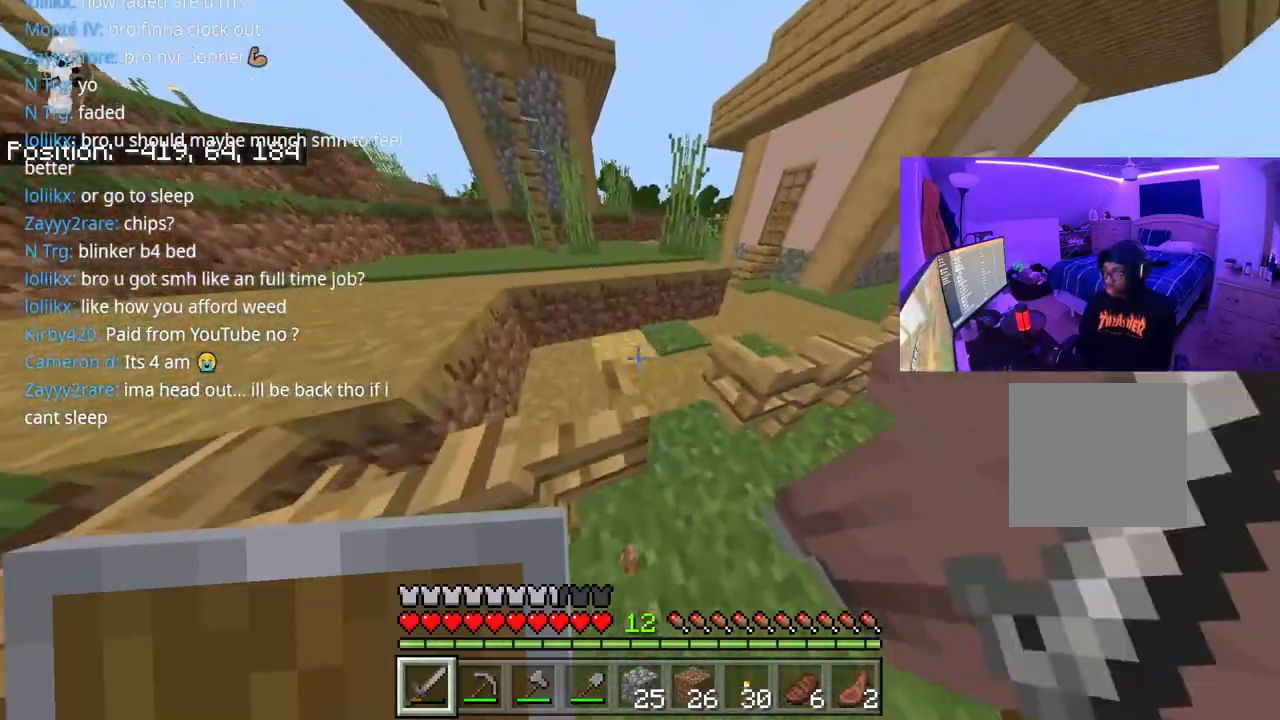
{"buttons": [], "left_stick": "up", "right_stick": "center", "events": [[117, "left_stick", "up"], [217, "right_stick", "up-right"], [417, "right_stick", "center"]]}